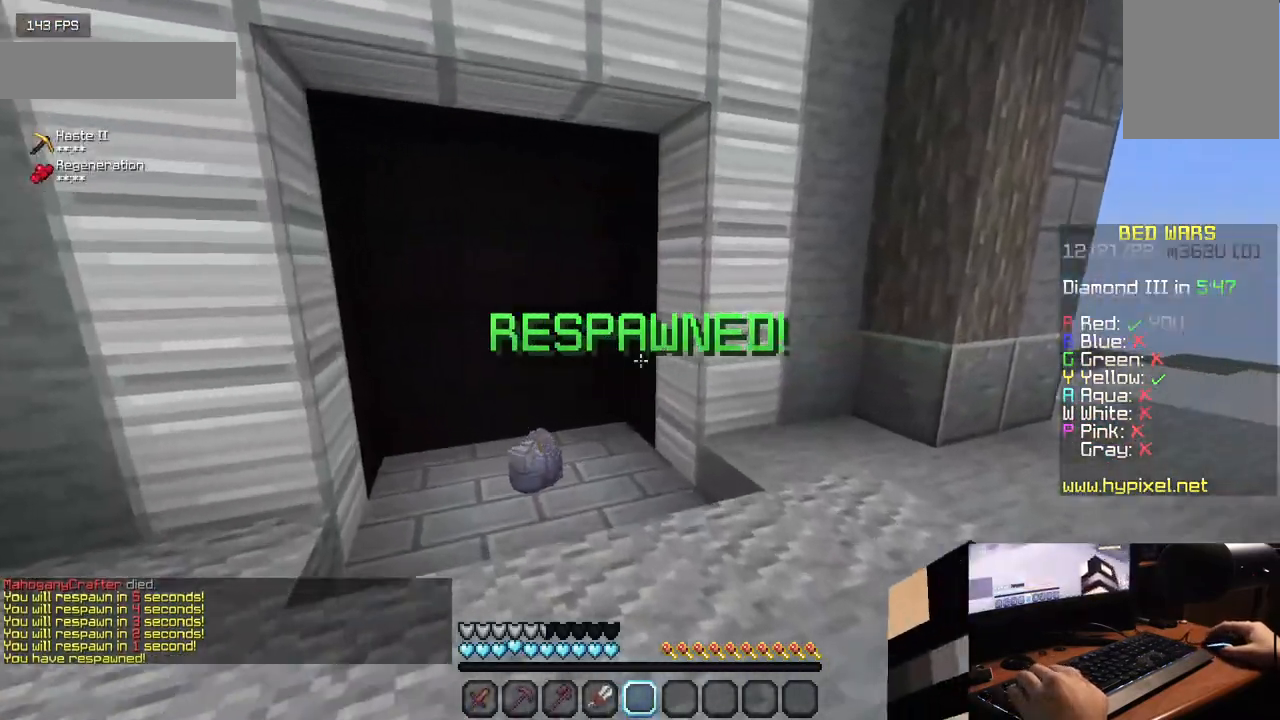
Gameplay with keyboard and mouse; each line is a JSON object with the keys and mouse buttons held at the frame after it. "events" lists presses ("down") and releases ("up") of "a", "d", "s", "w", "mouse_left" and "mouse_right" between this image and that frame as [ms after this image, input, new state], when the widget could be followed in between. "mouse_left", "mouse_right" = the "left", "right" buttons of the "mouse" list. No other keys are recorded. Fast repeated clicks can show as one long hold. Mouse movement is not recorded.
{"keys": ["w"], "mouse": [], "events": [[117, "a", "up"], [267, "a", "down"], [483, "a", "up"]]}
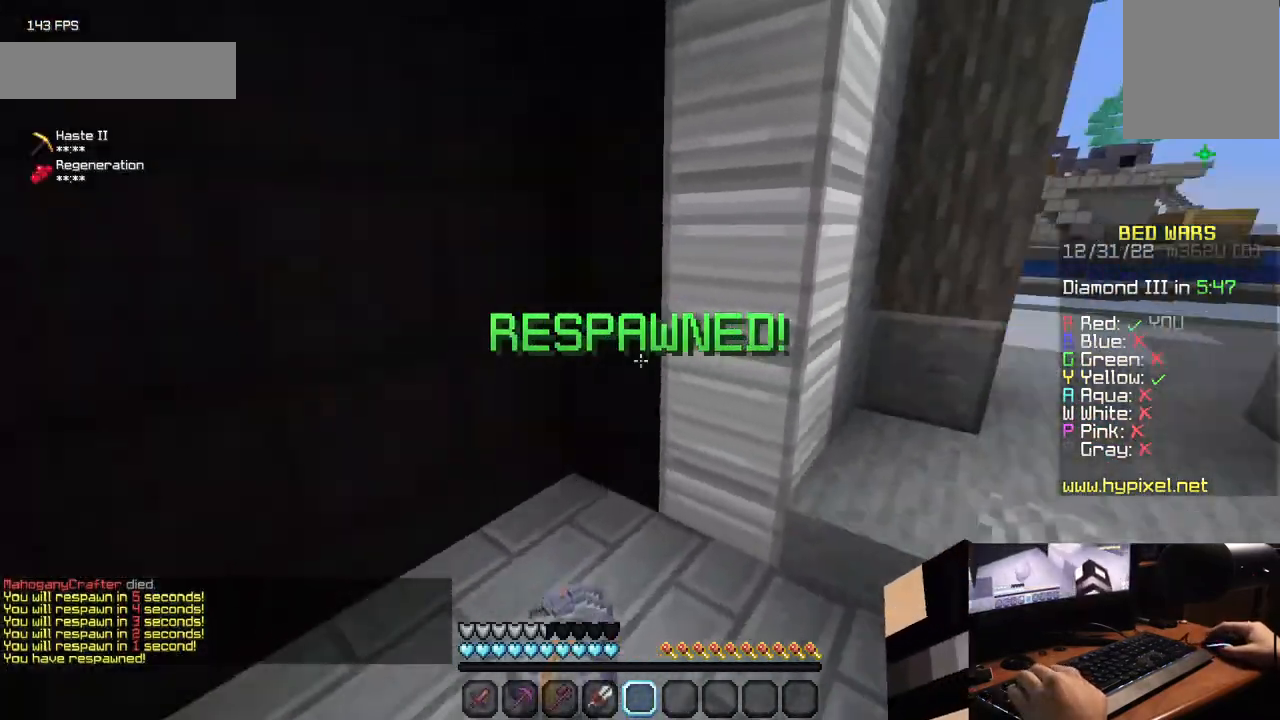
{"keys": ["w"], "mouse": [], "events": []}
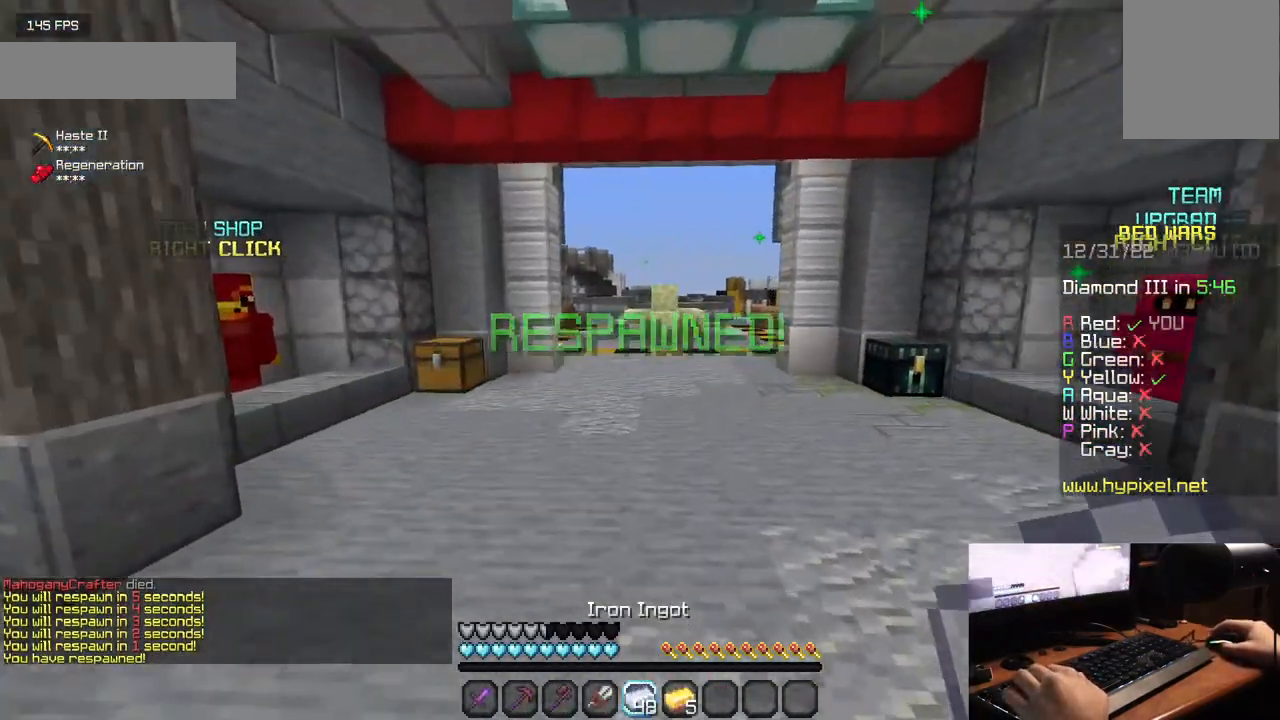
{"keys": ["w"], "mouse": [], "events": []}
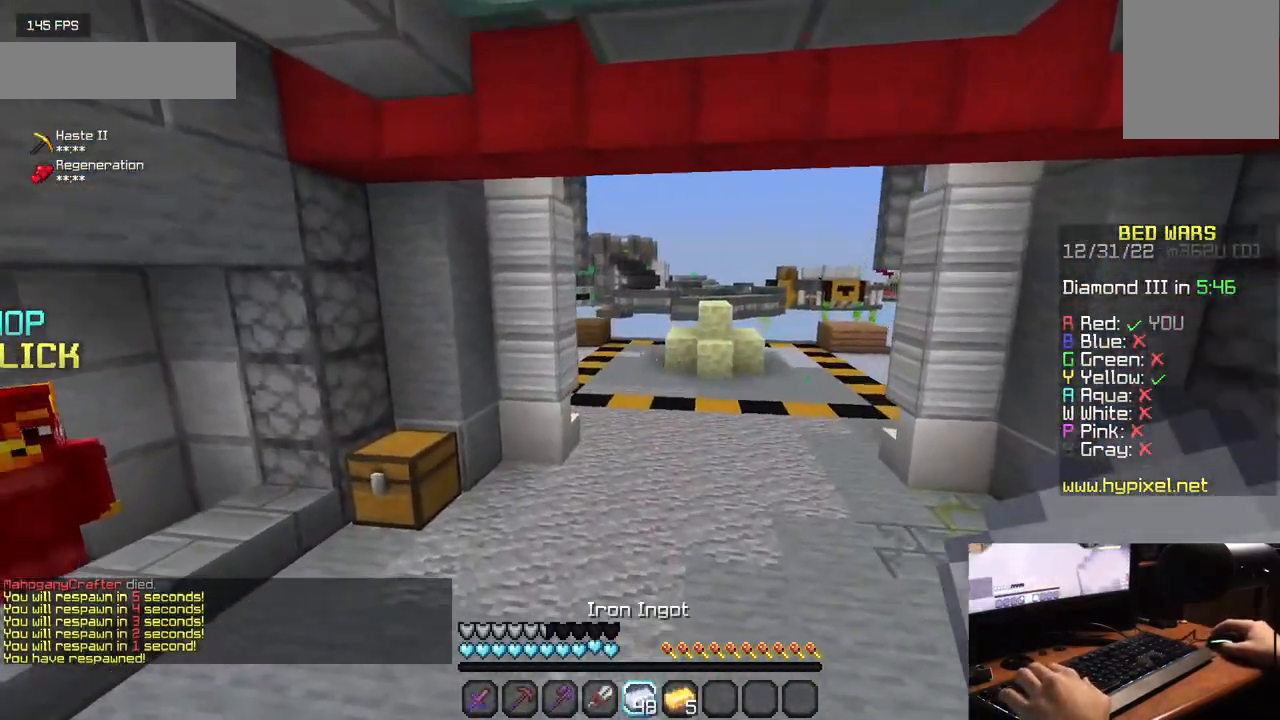
{"keys": ["a", "w"], "mouse": [], "events": [[267, "a", "down"]]}
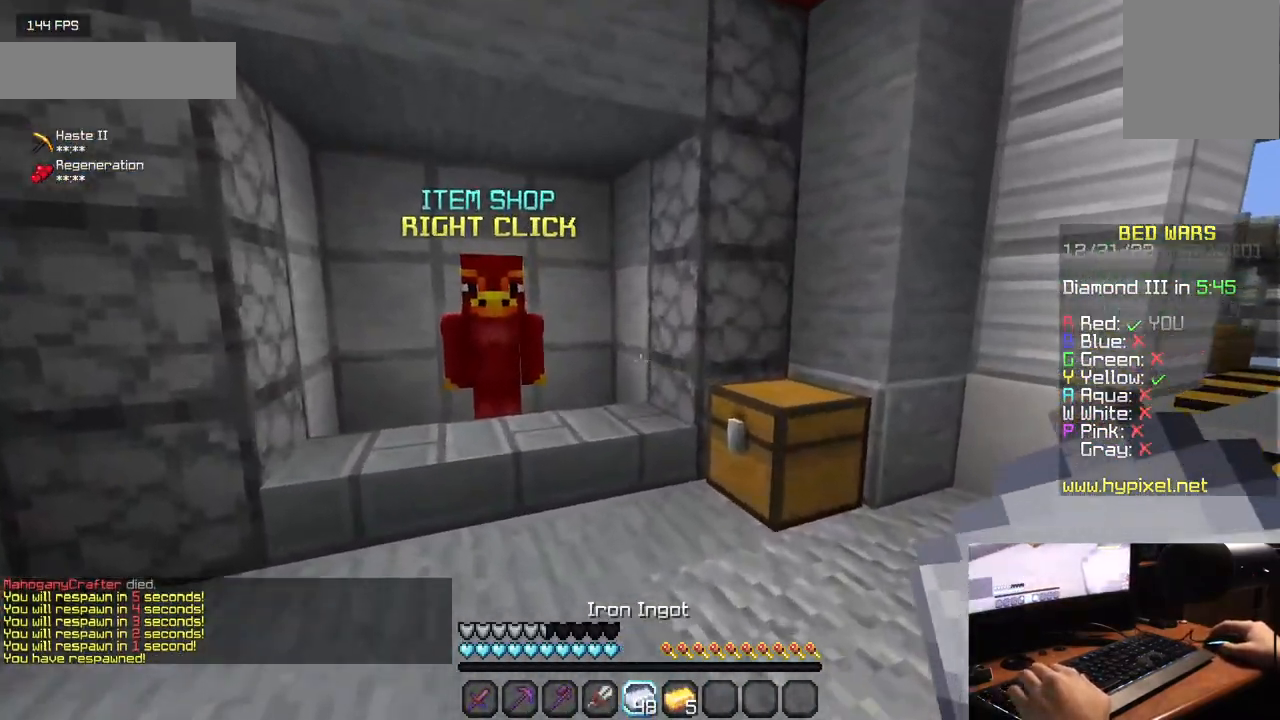
{"keys": [], "mouse": [], "events": [[150, "a", "up"], [317, "mouse_right", "down"], [333, "w", "up"], [417, "mouse_right", "up"]]}
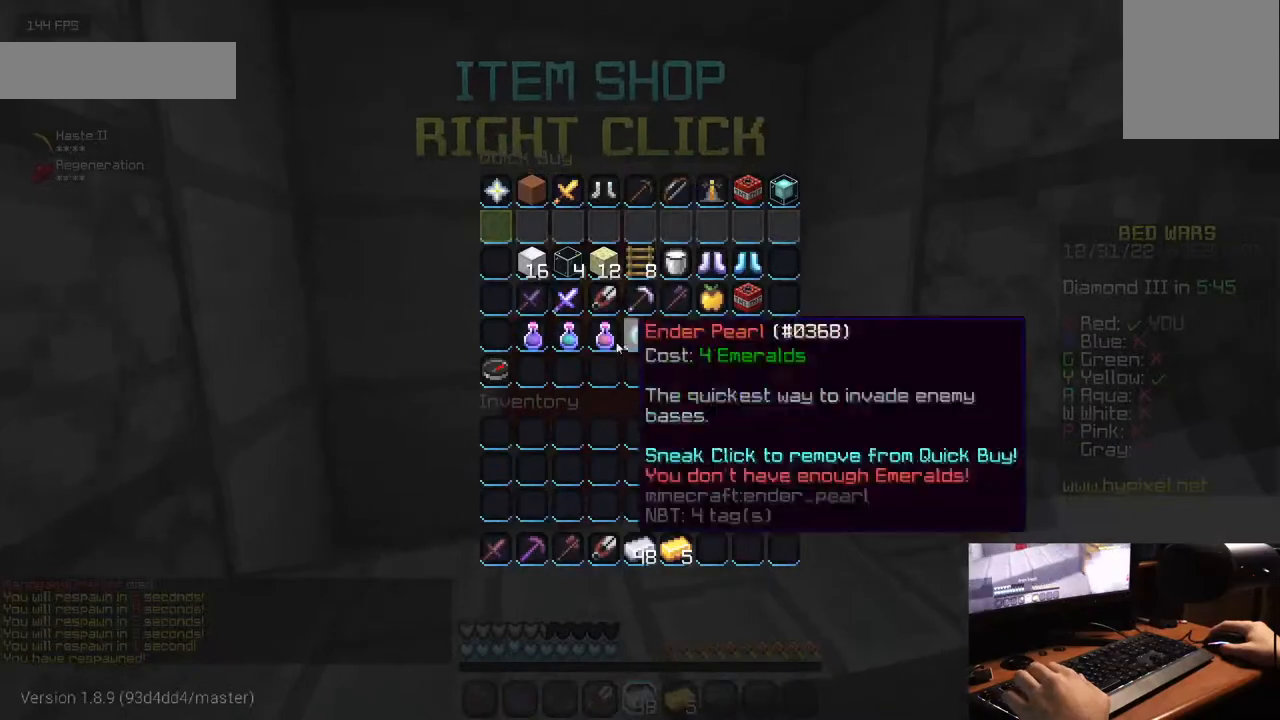
{"keys": [], "mouse": [], "events": []}
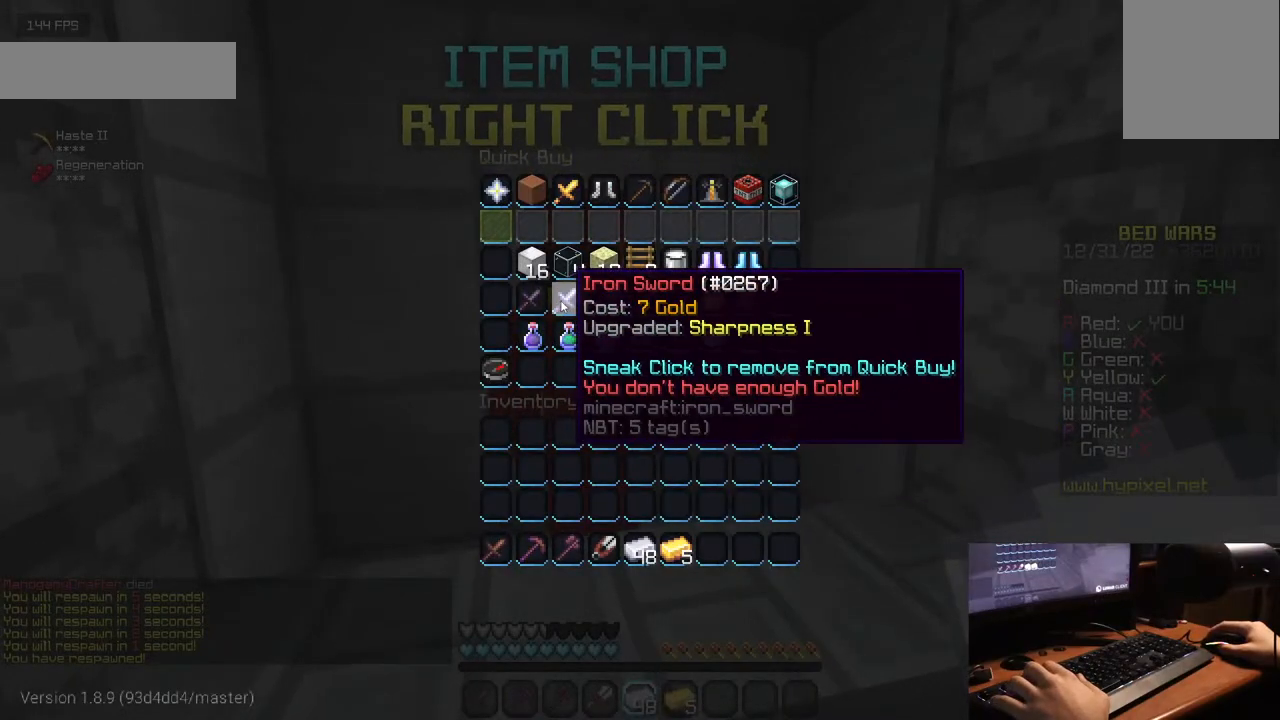
{"keys": [], "mouse": [], "events": []}
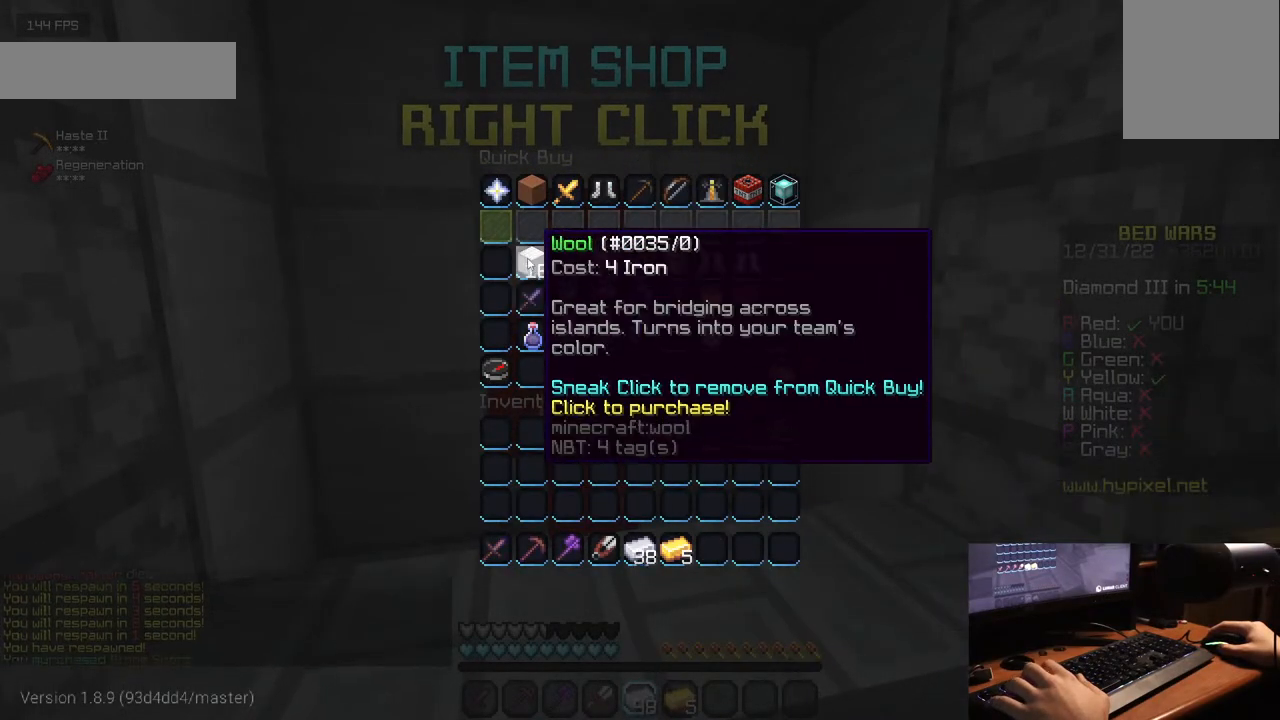
{"keys": [], "mouse": [], "events": []}
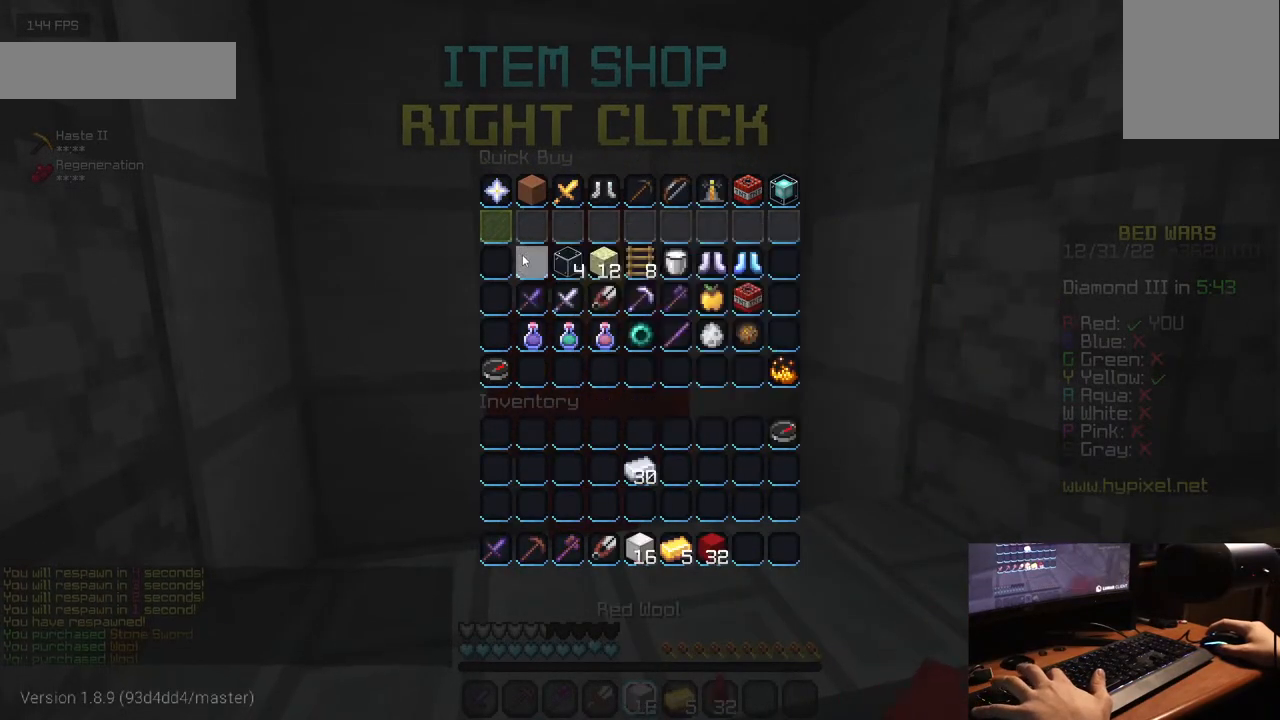
{"keys": [], "mouse": [], "events": []}
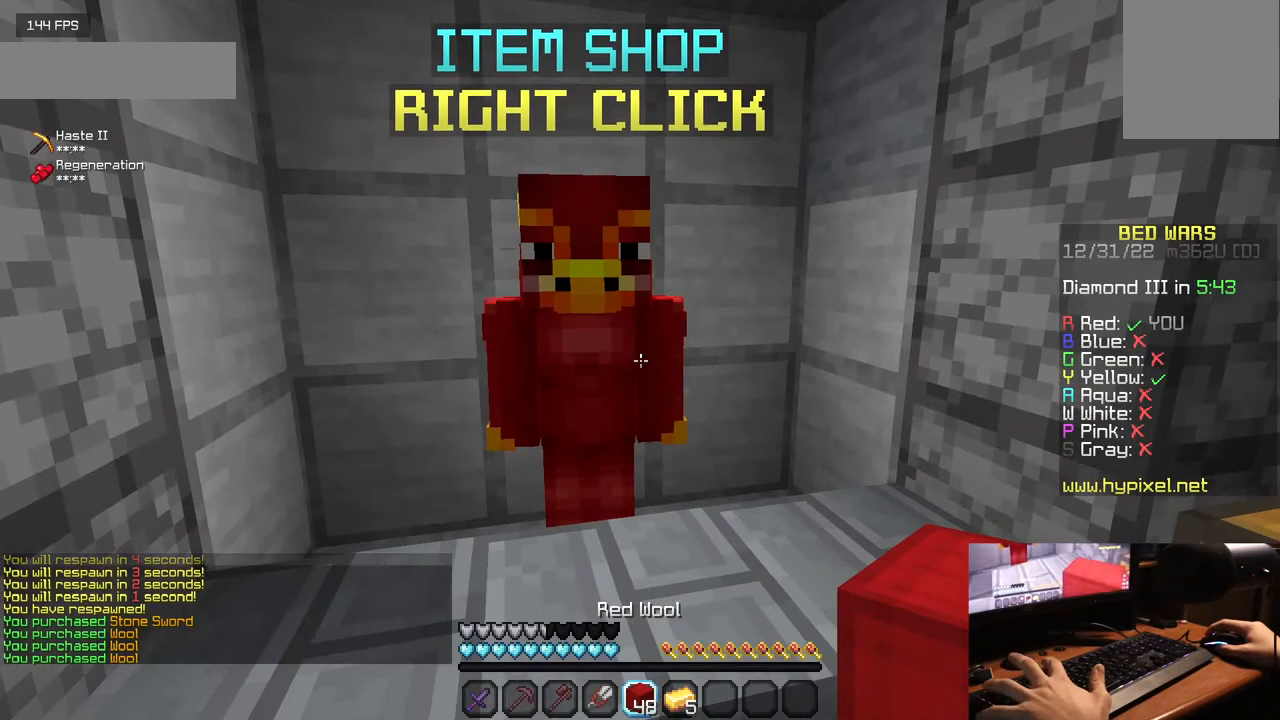
{"keys": [], "mouse": [], "events": [[200, "mouse_right", "down"], [350, "mouse_right", "up"]]}
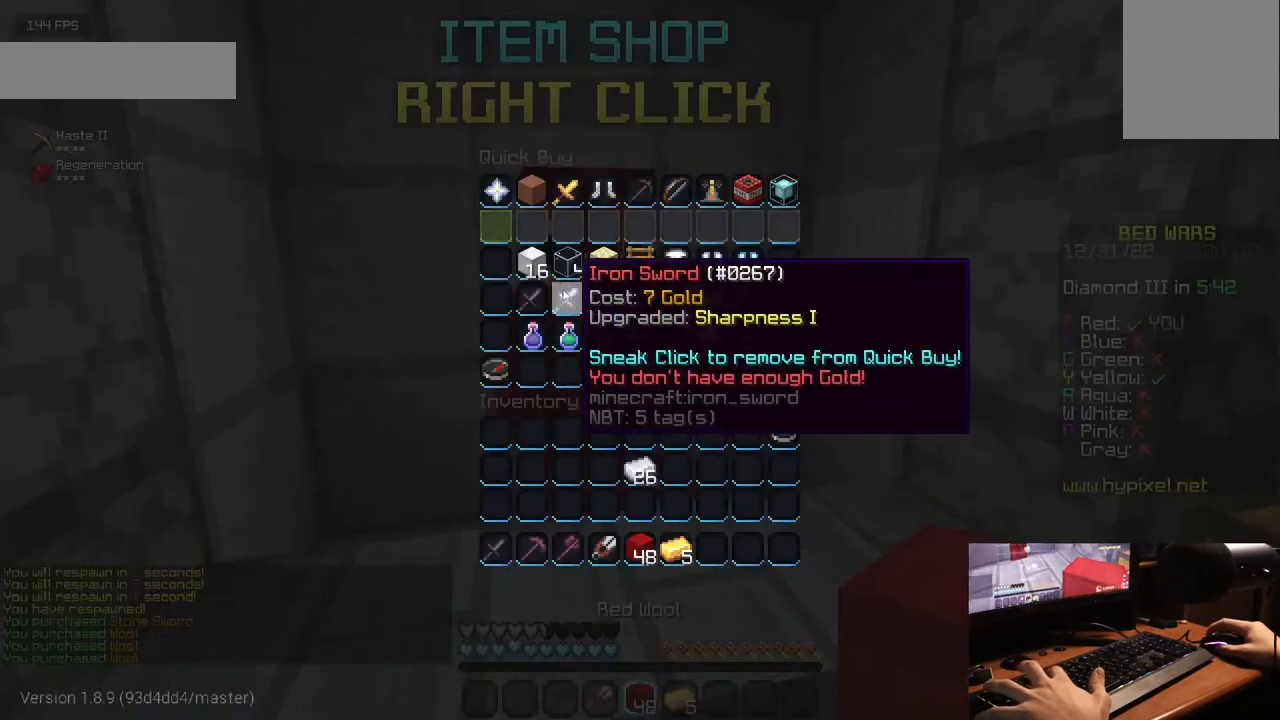
{"keys": [], "mouse": [], "events": []}
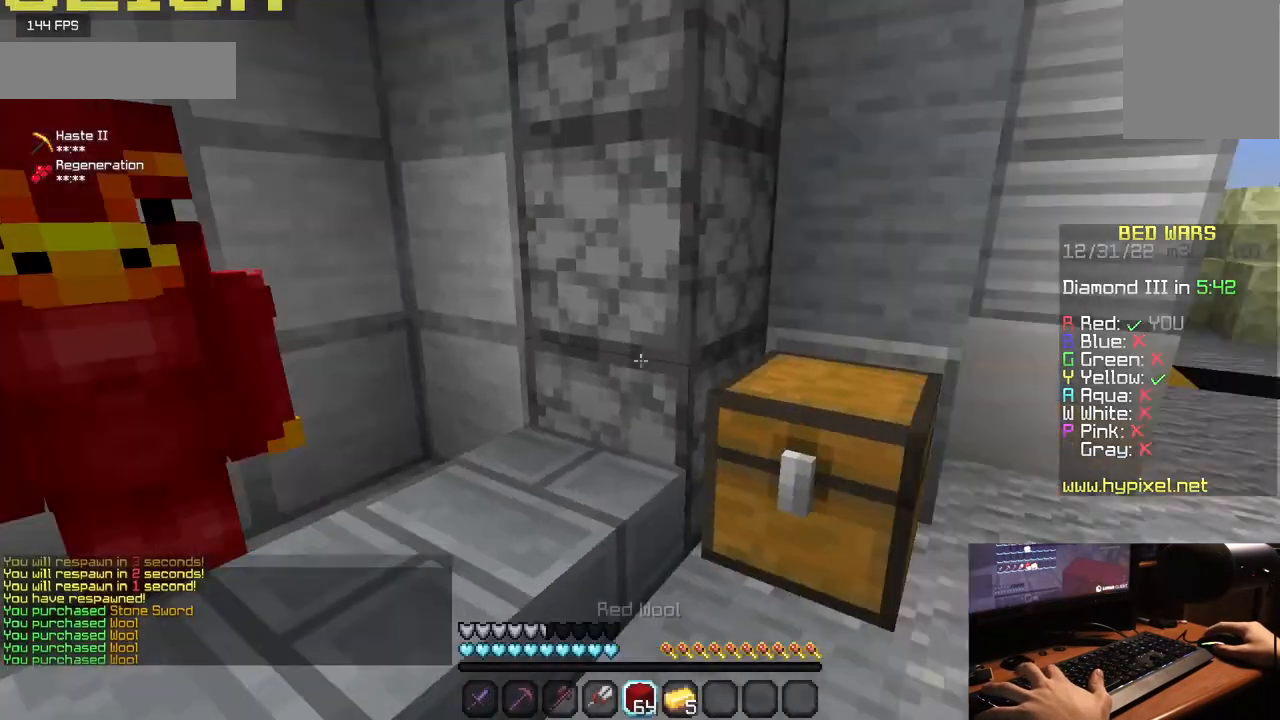
{"keys": ["w"], "mouse": [], "events": [[117, "w", "down"]]}
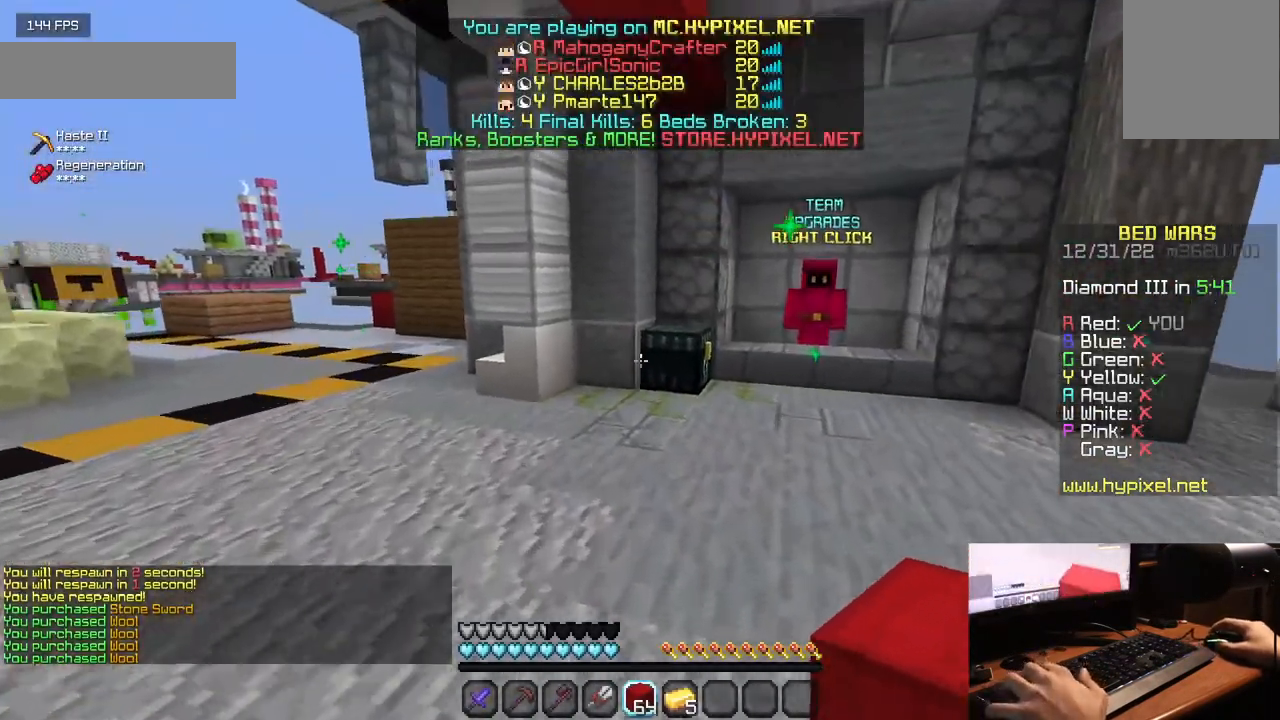
{"keys": ["w"], "mouse": [], "events": []}
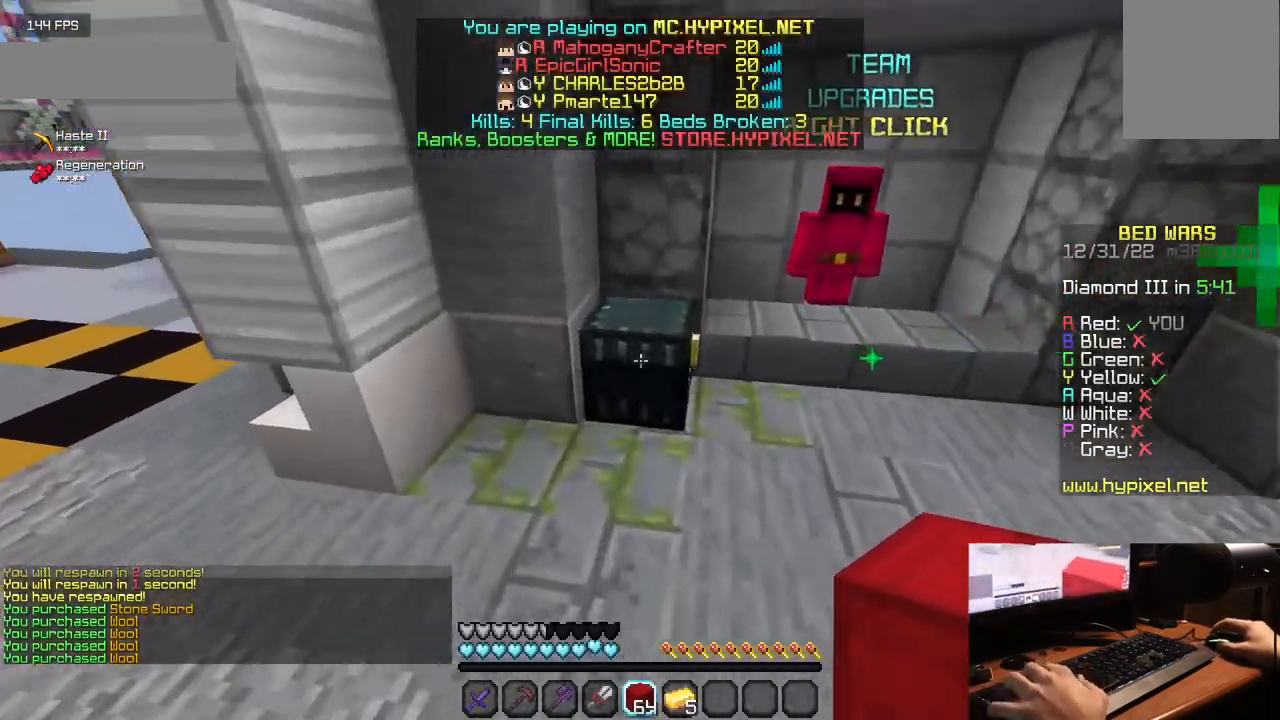
{"keys": [], "mouse": []}
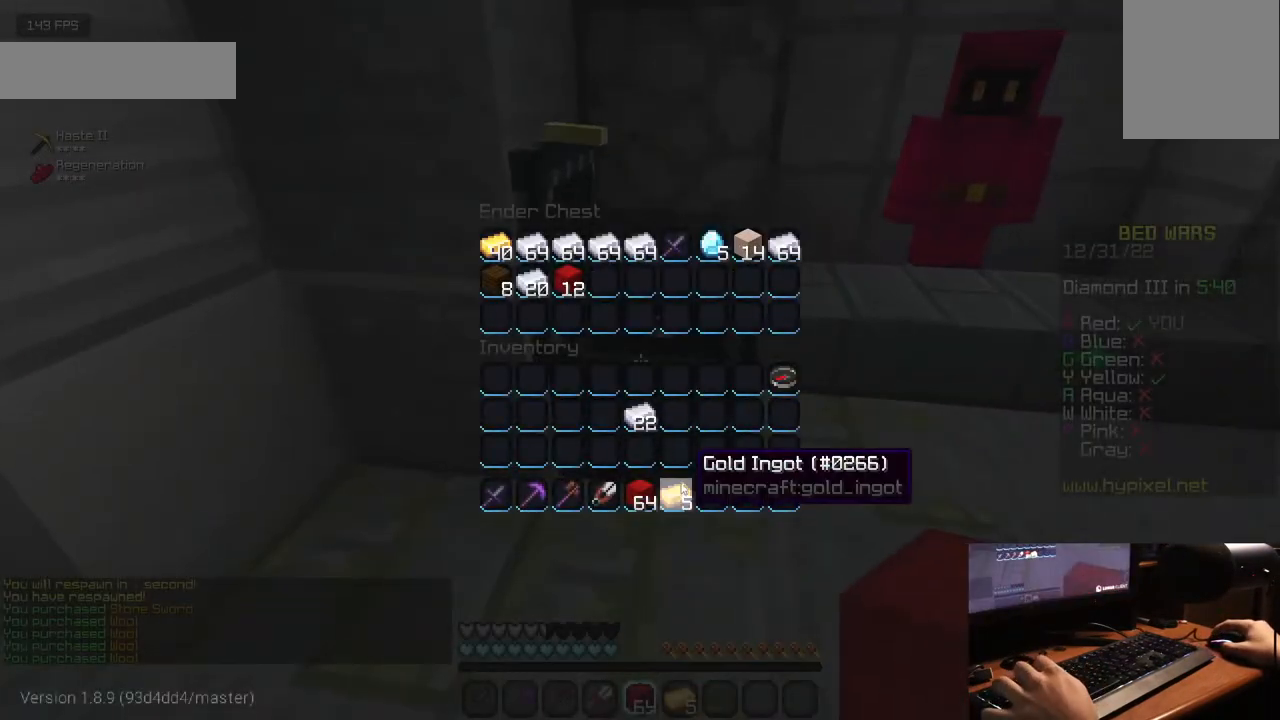
{"keys": [], "mouse": [], "events": []}
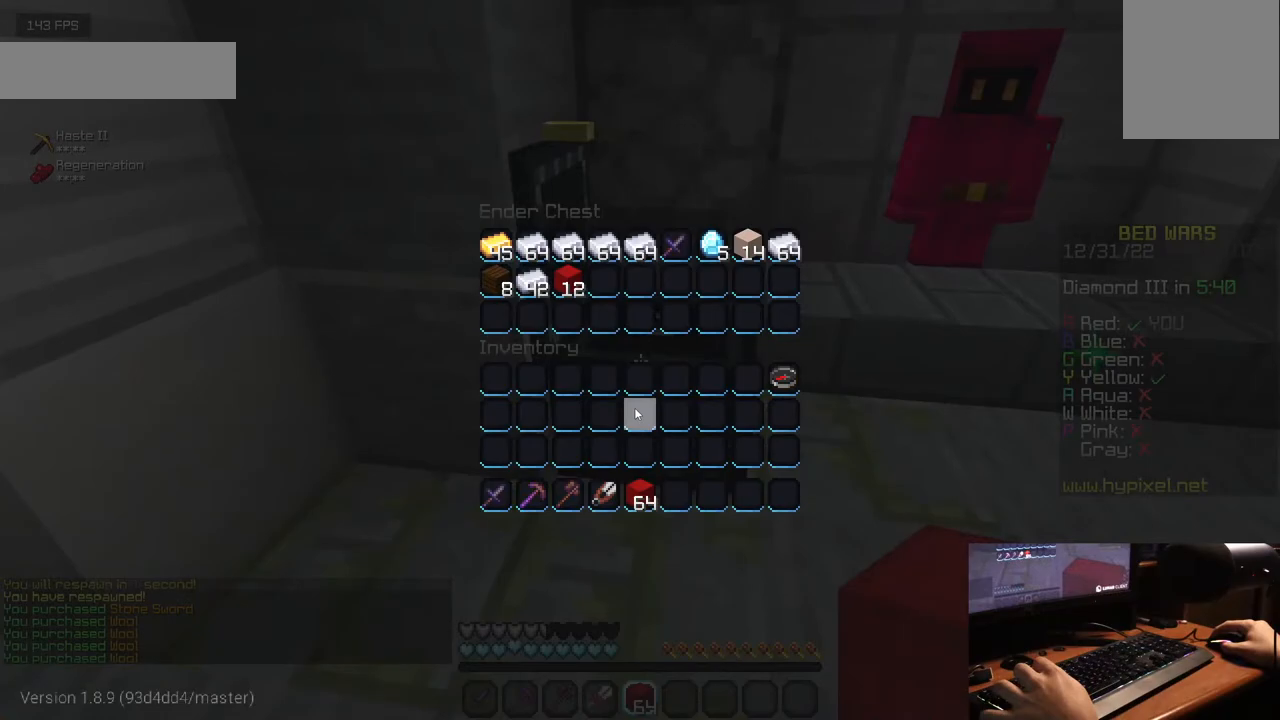
{"keys": [], "mouse": [], "events": []}
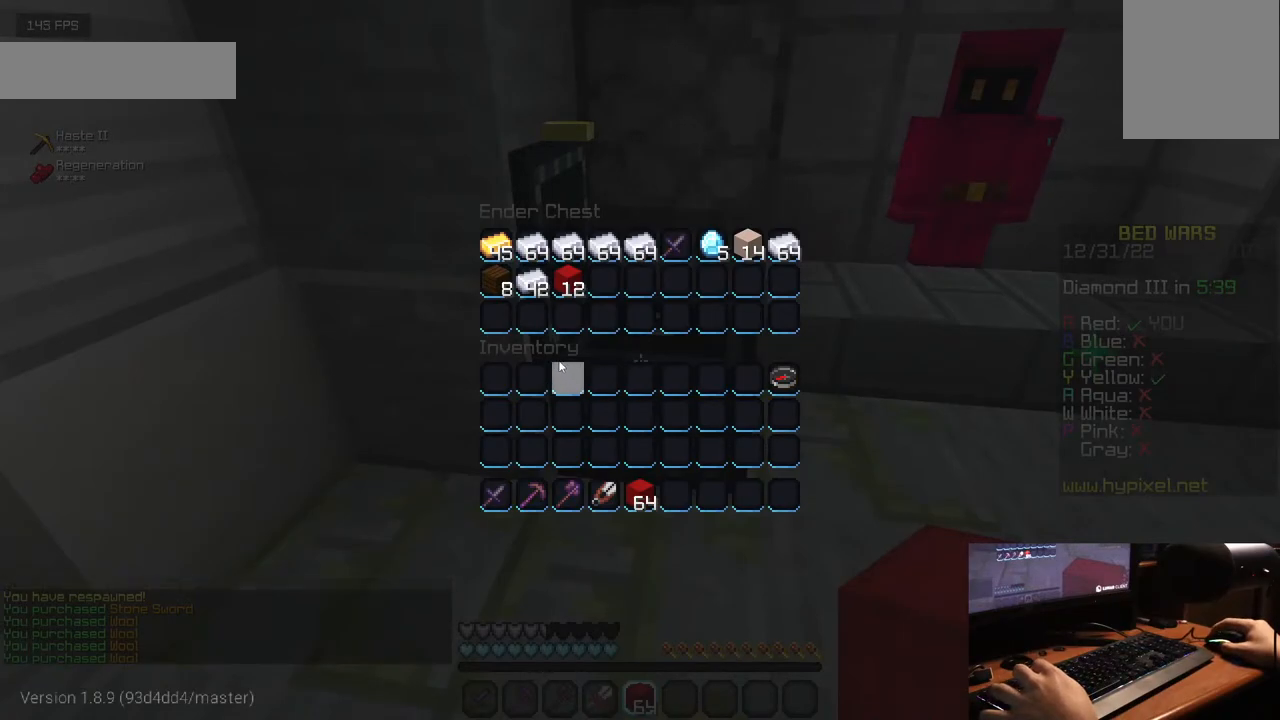
{"keys": [], "mouse": [], "events": []}
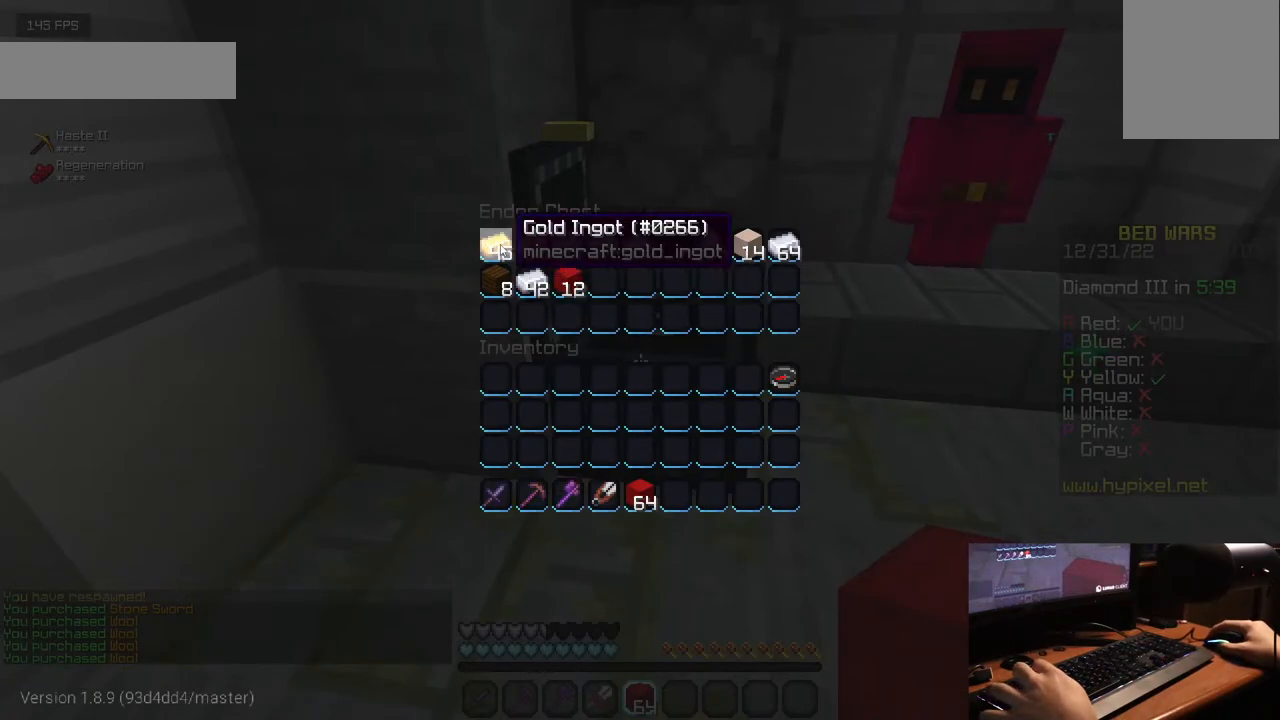
{"keys": [], "mouse": [], "events": []}
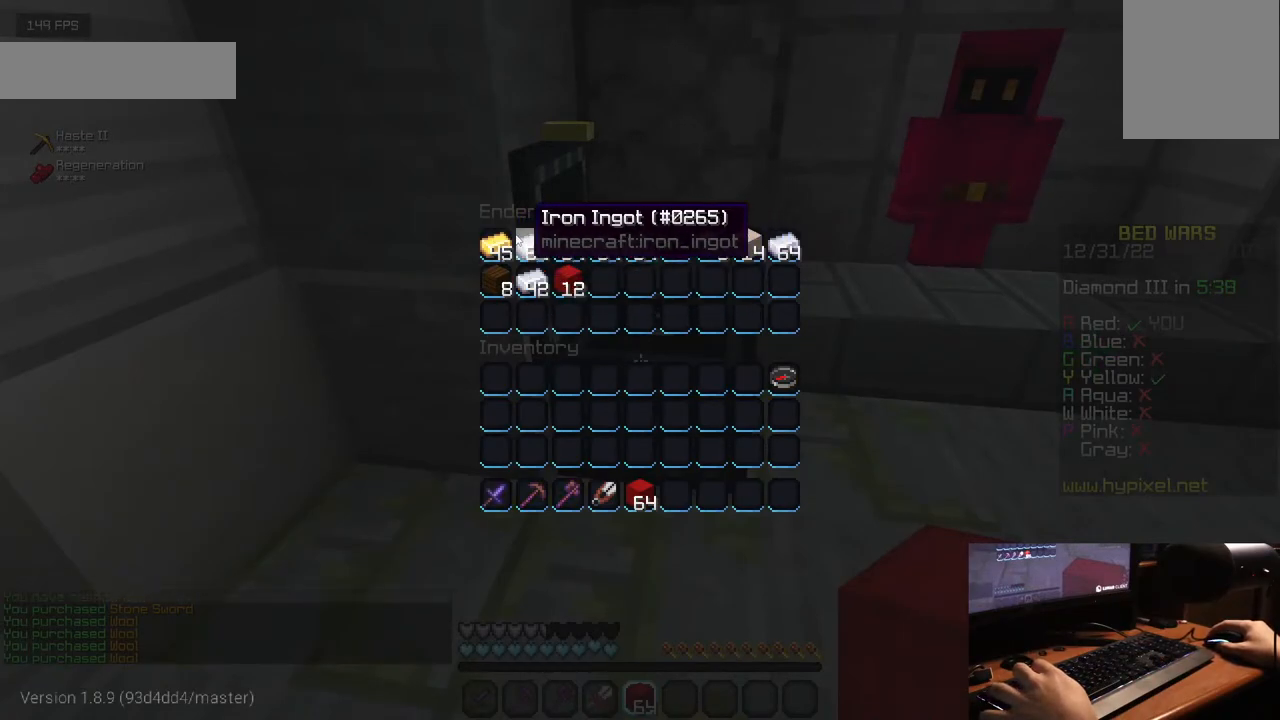
{"keys": [], "mouse": [], "events": []}
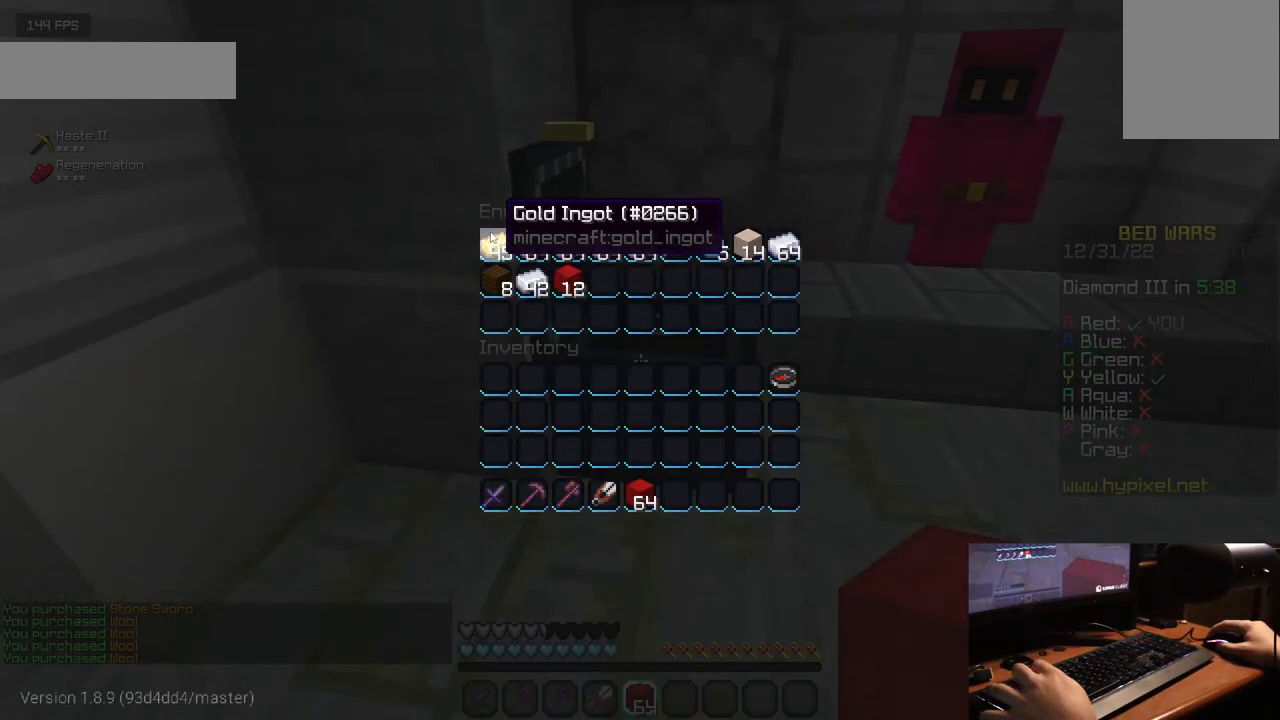
{"keys": [], "mouse": [], "events": []}
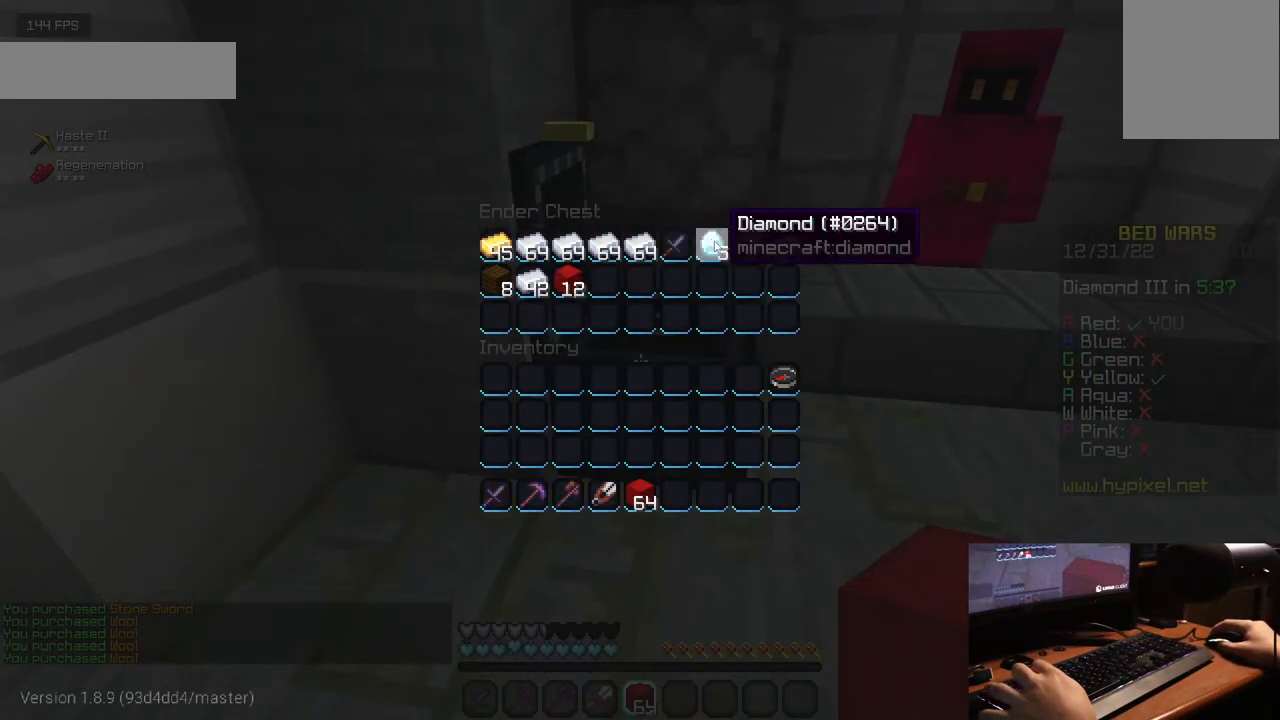
{"keys": ["w"], "mouse": [], "events": [[83, "mouse_left", "down"], [133, "mouse_left", "up"], [500, "w", "down"]]}
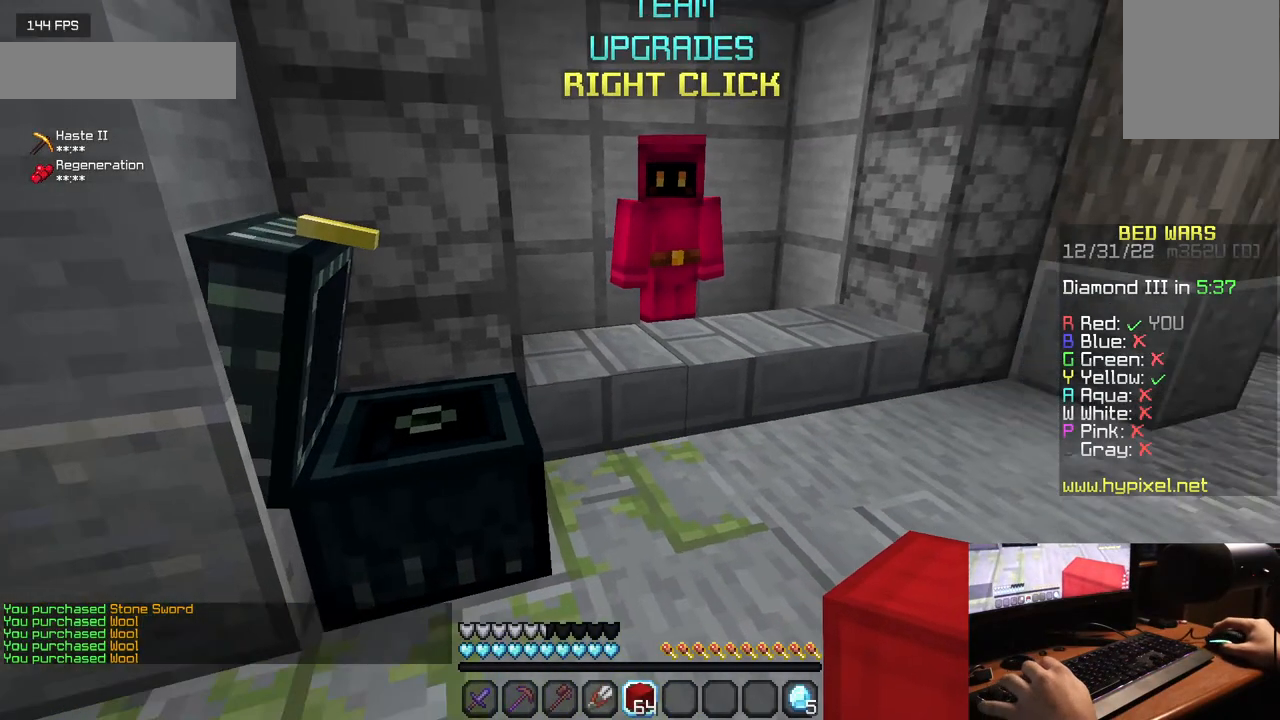
{"keys": [], "mouse": []}
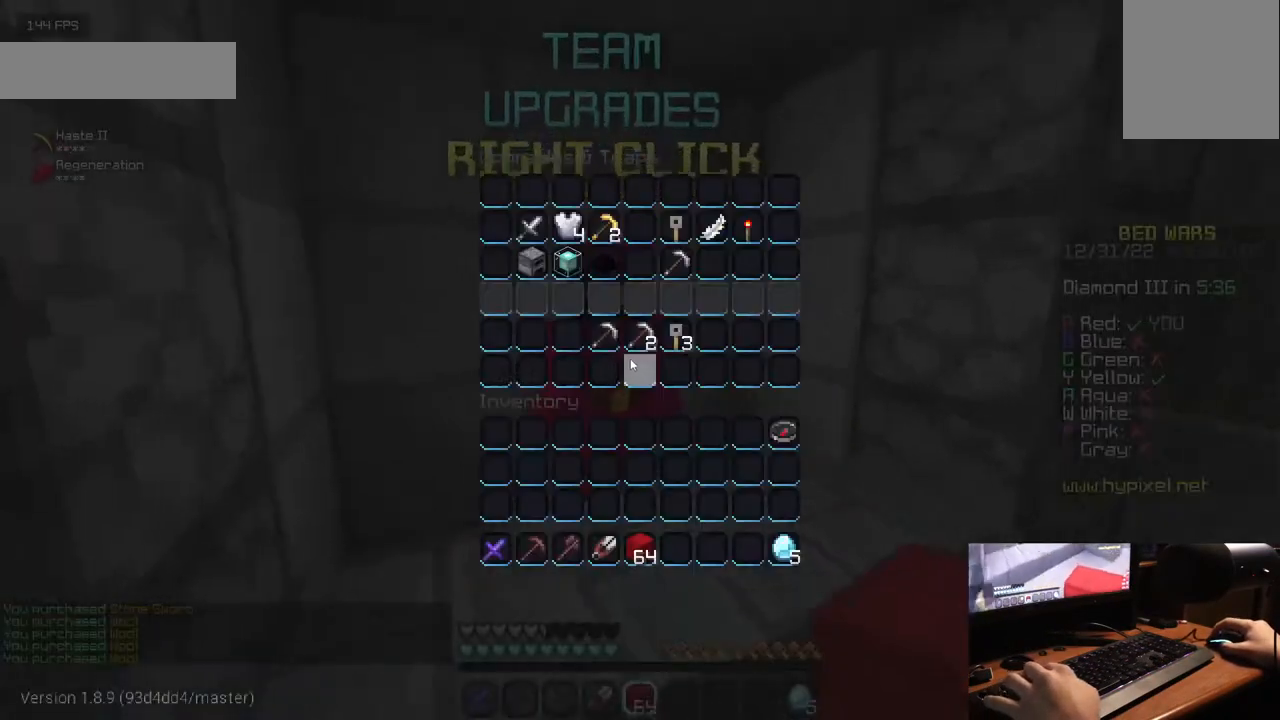
{"keys": [], "mouse": [], "events": []}
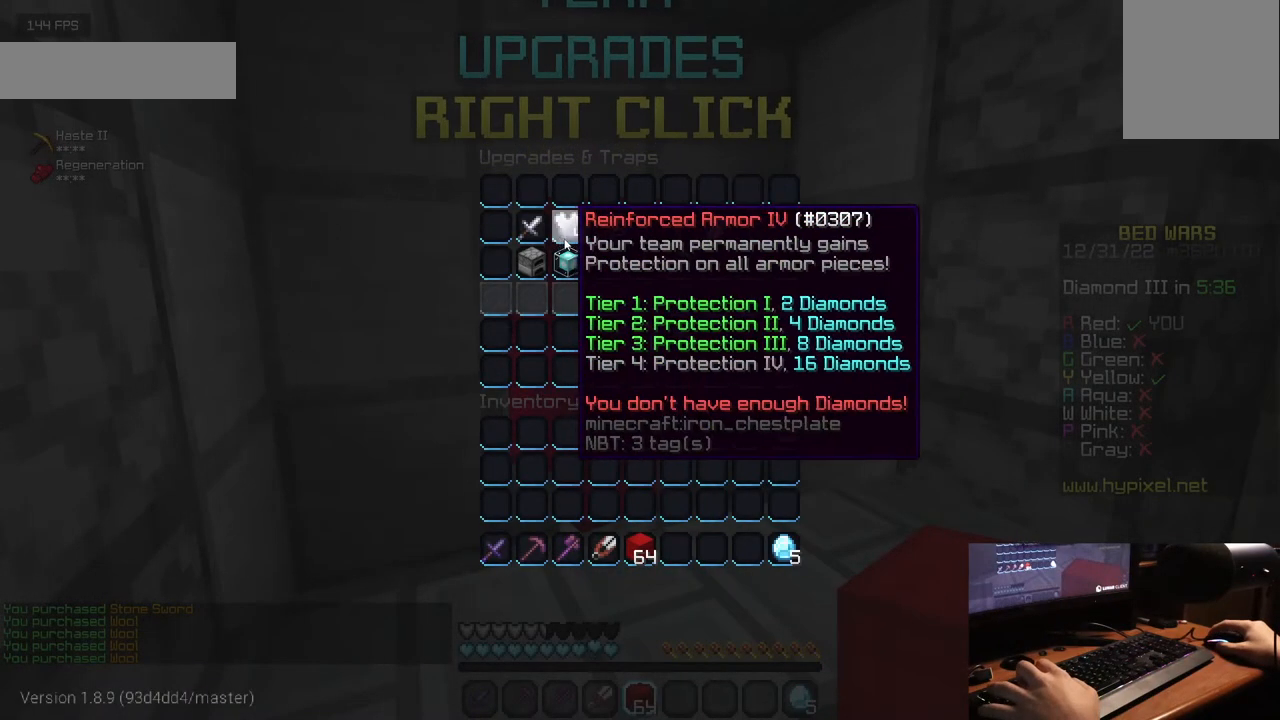
{"keys": [], "mouse": [], "events": []}
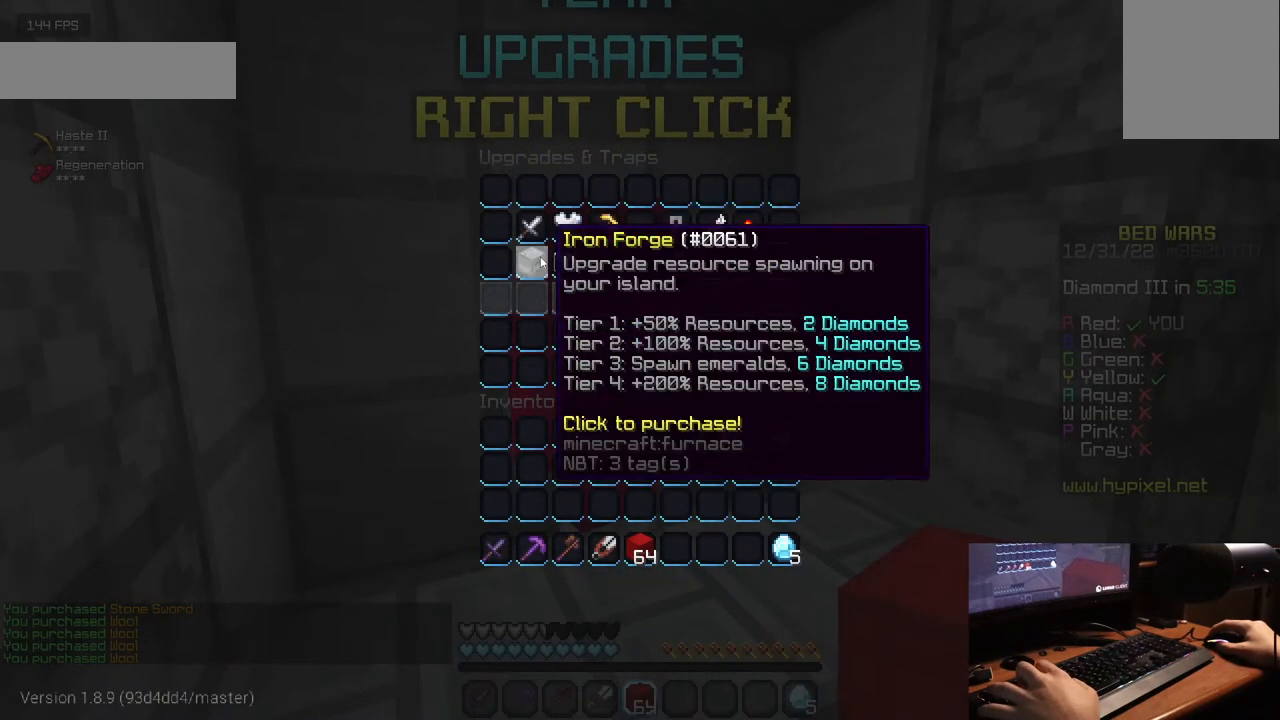
{"keys": ["w"], "mouse": [], "events": [[500, "w", "down"]]}
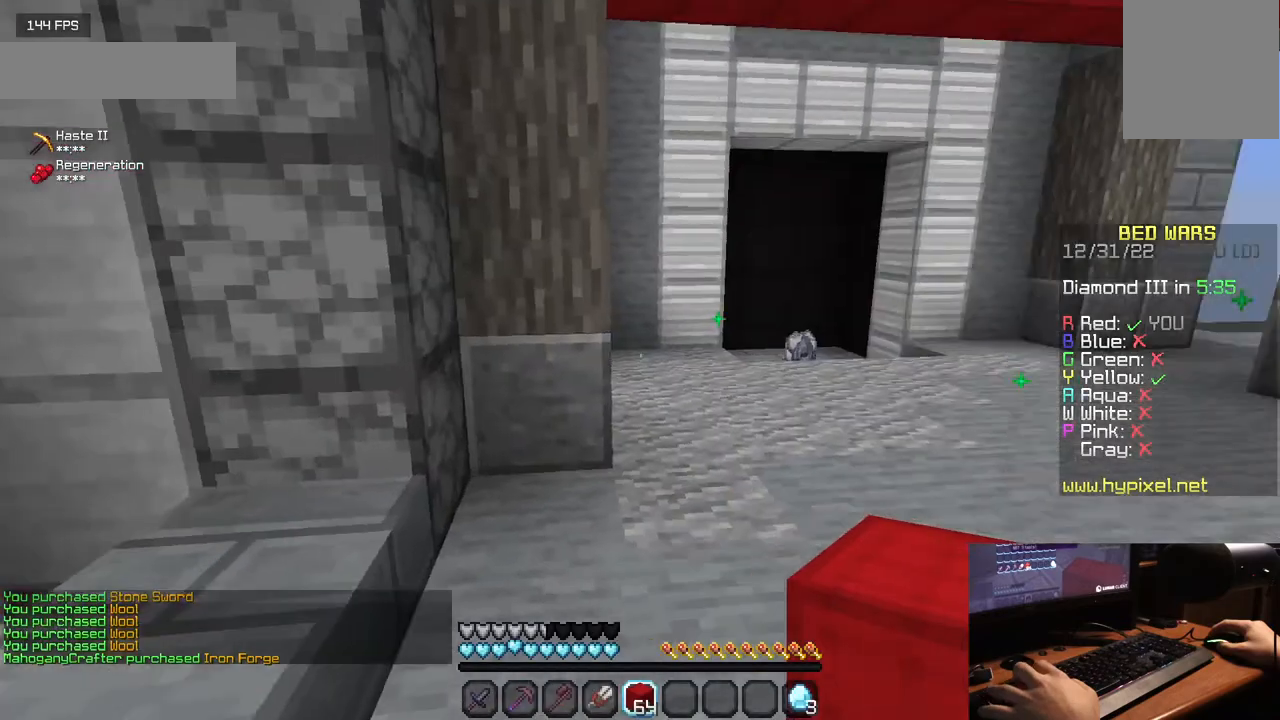
{"keys": ["w"], "mouse": [], "events": []}
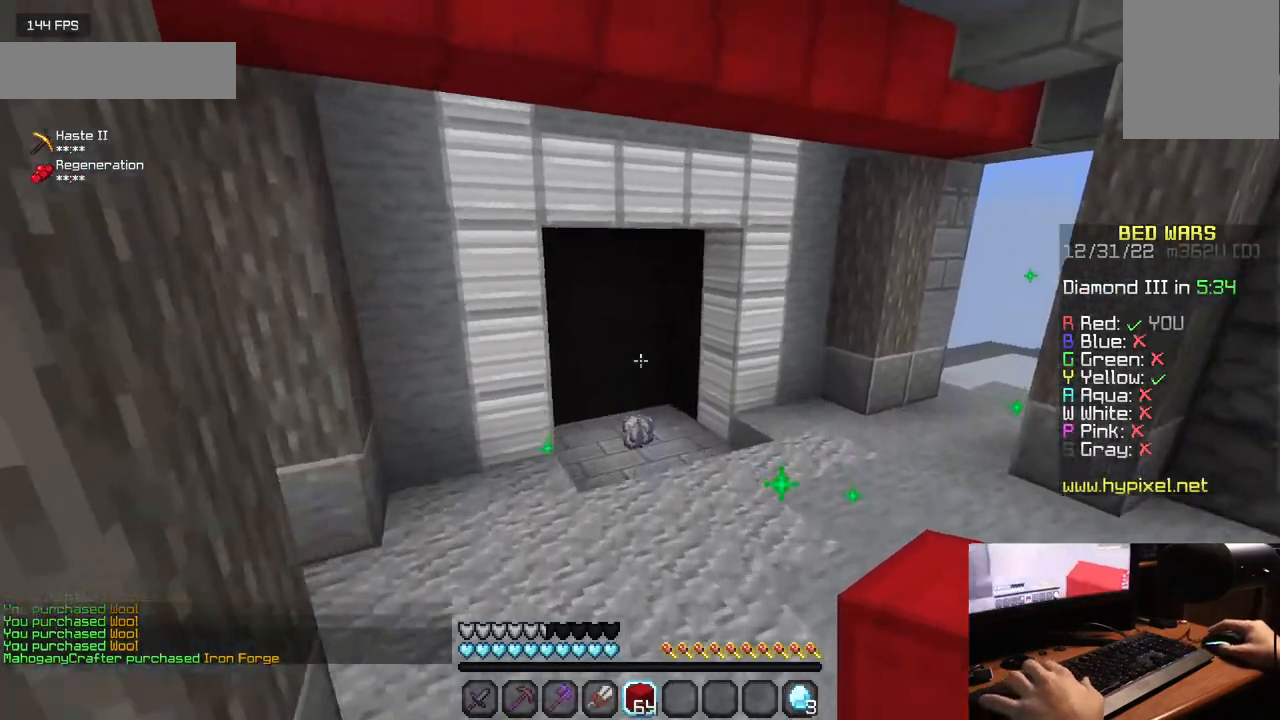
{"keys": ["w"], "mouse": [], "events": []}
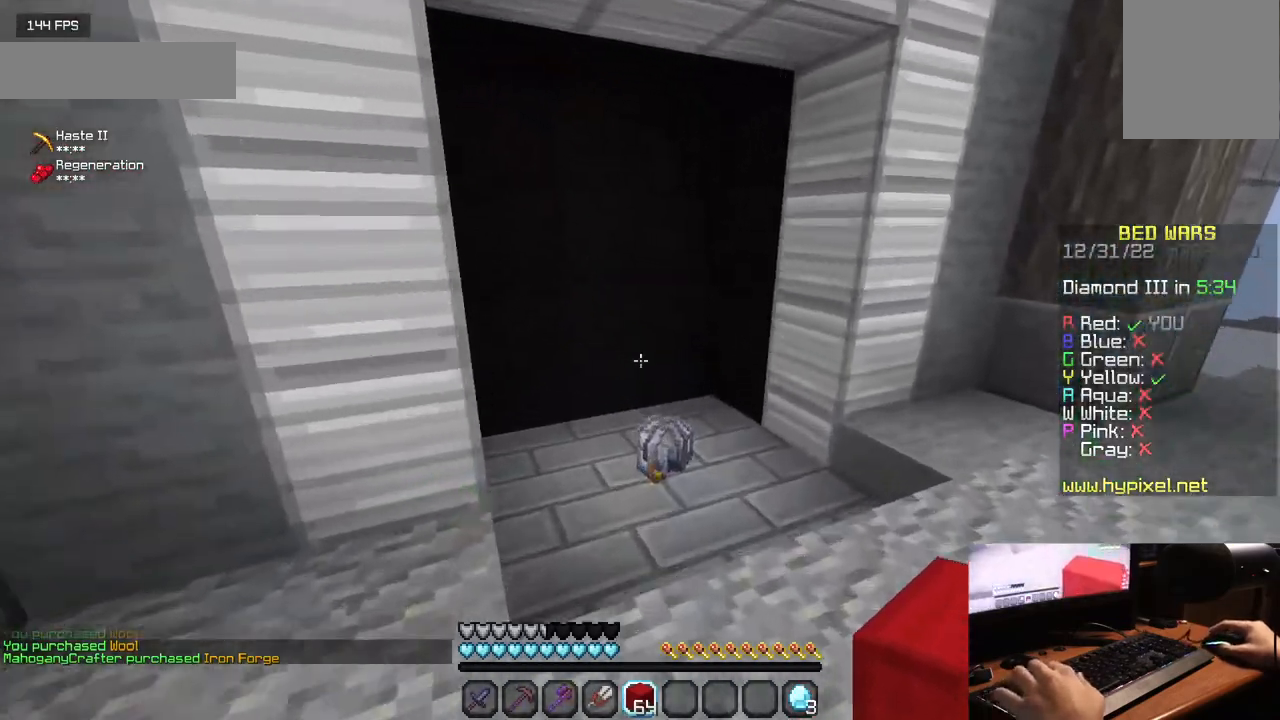
{"keys": ["w"], "mouse": [], "events": []}
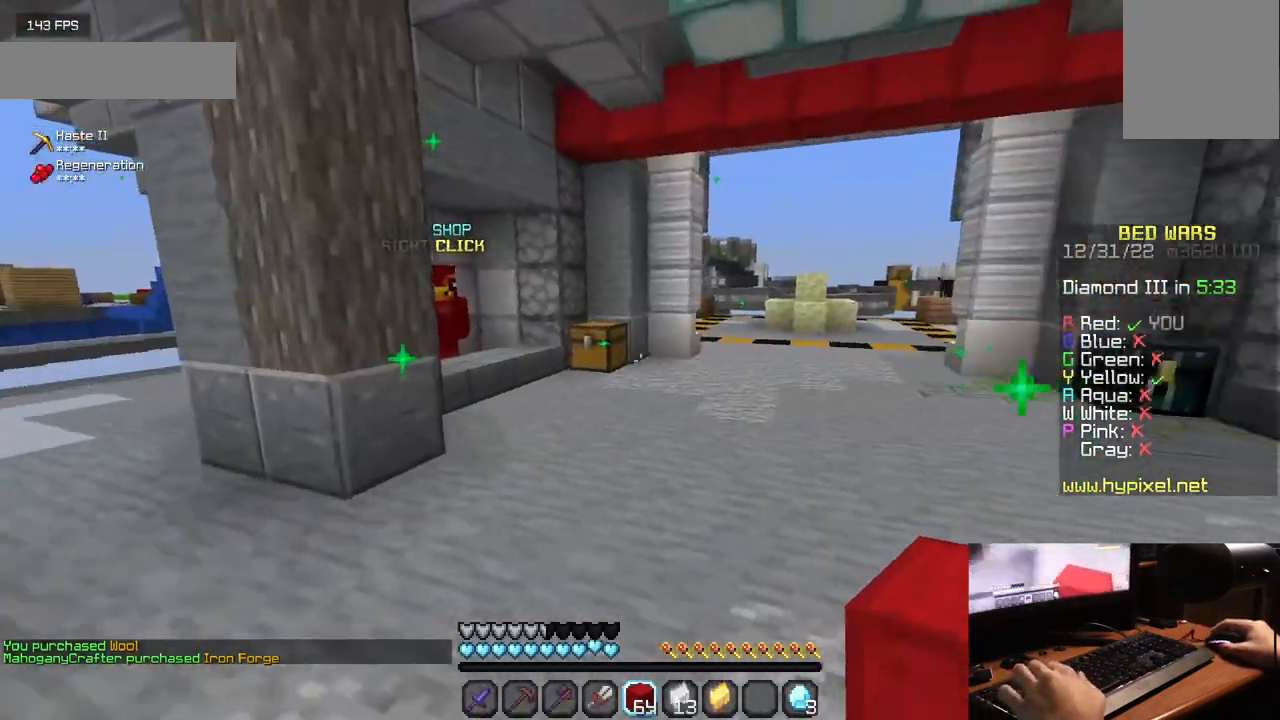
{"keys": ["w"], "mouse": [], "events": []}
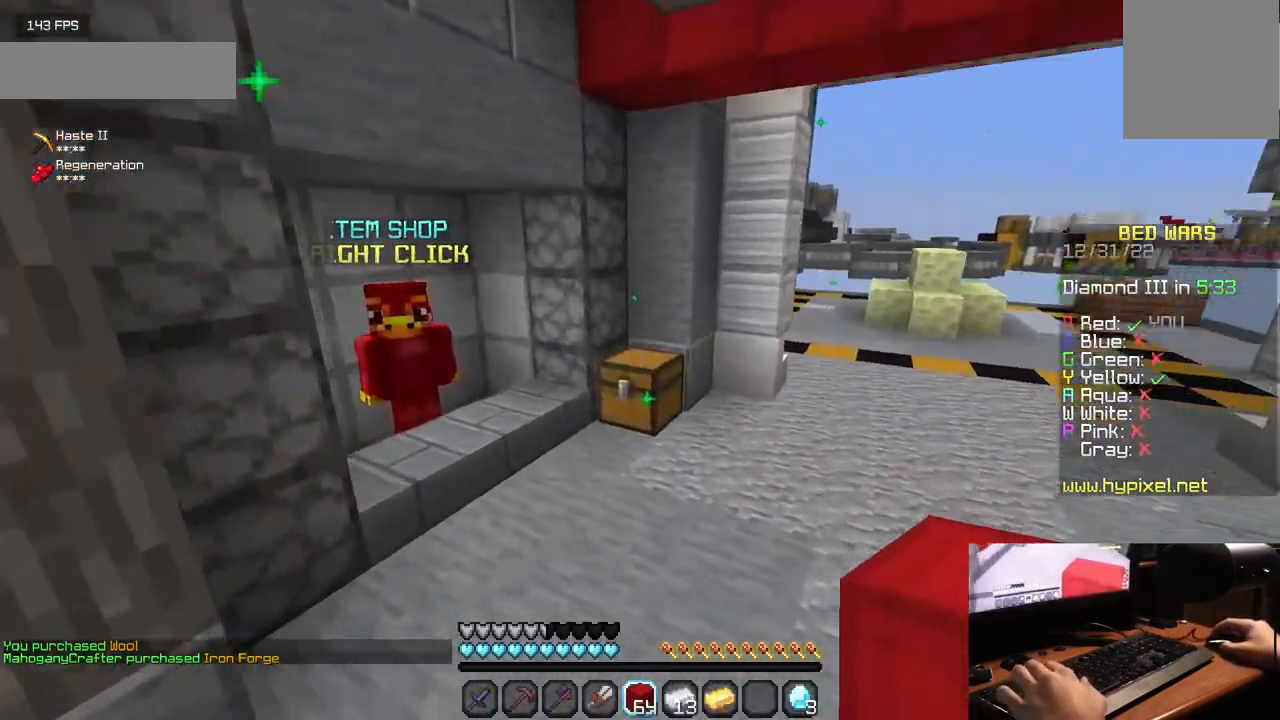
{"keys": [], "mouse": []}